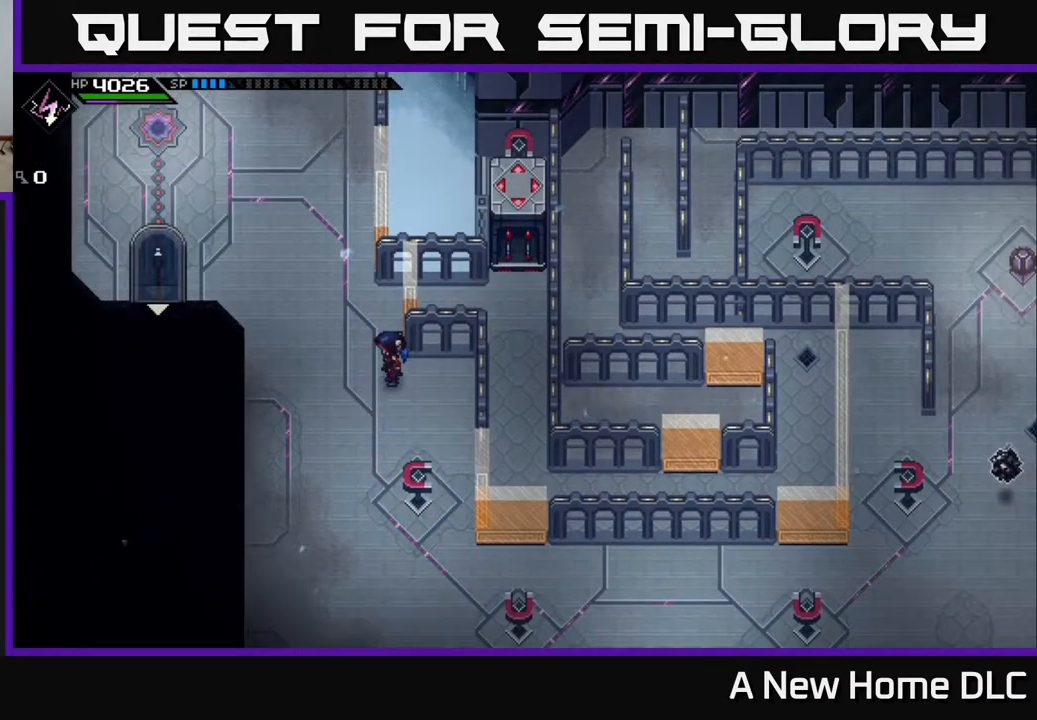
Gameplay with a controller (Xbox layout); each line is a JSON object with the inputs held at the frame after it. "events" lists button and stick changes between this image and that frame as [ms after this image, input, new state], when the widget could be followed in between.
{"buttons": [], "left_stick": "center", "right_stick": "center", "events": []}
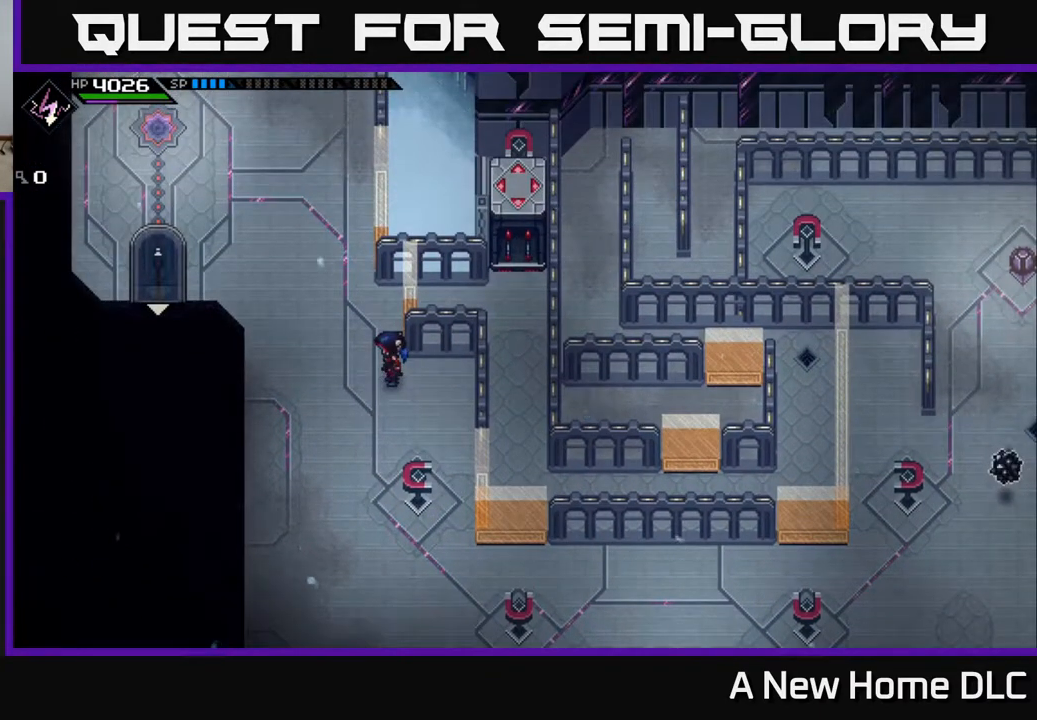
{"buttons": [], "left_stick": "up-left", "right_stick": "center", "events": [[183, "left_stick", "up-left"]]}
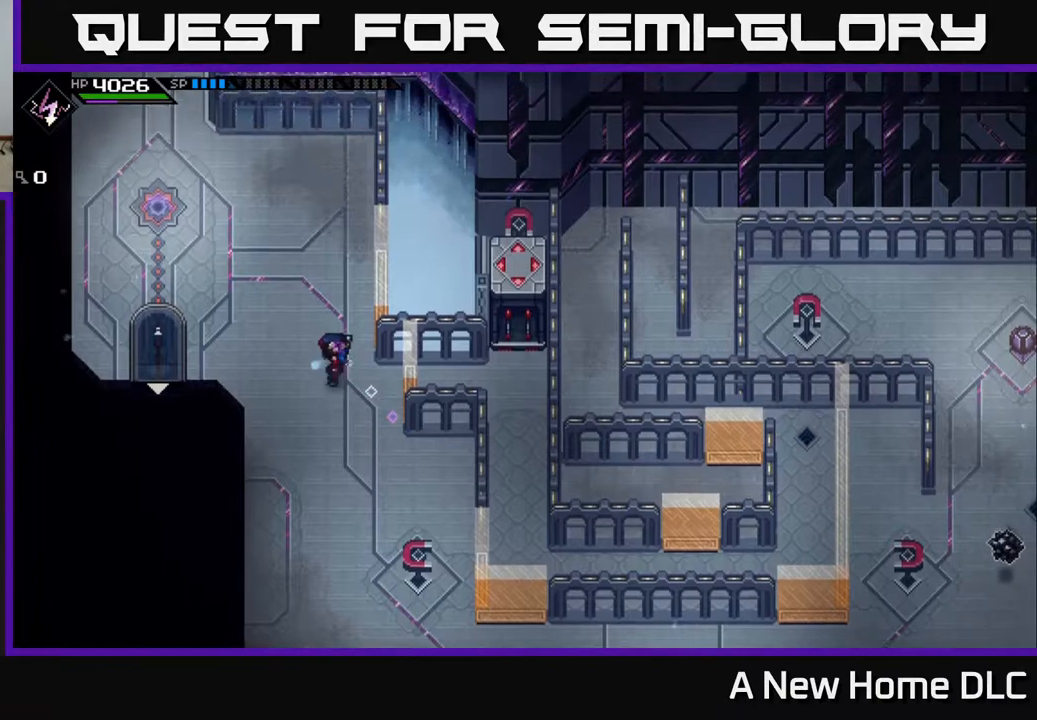
{"buttons": [], "left_stick": "center", "right_stick": "center", "events": [[17, "left_stick", "center"]]}
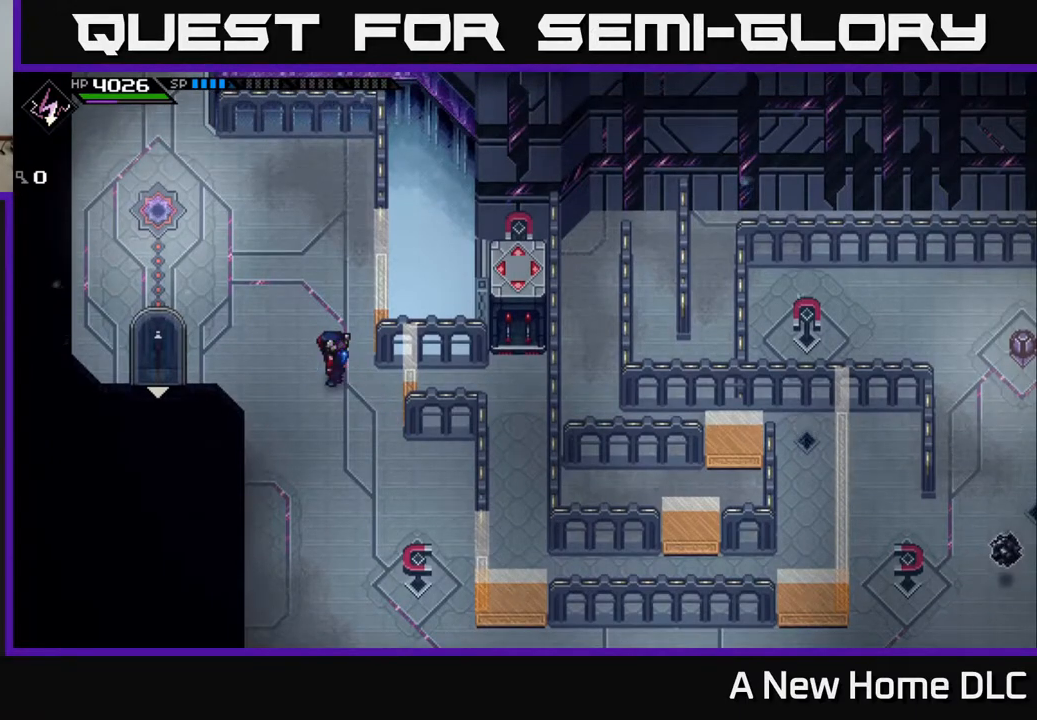
{"buttons": [], "left_stick": "center", "right_stick": "center", "events": []}
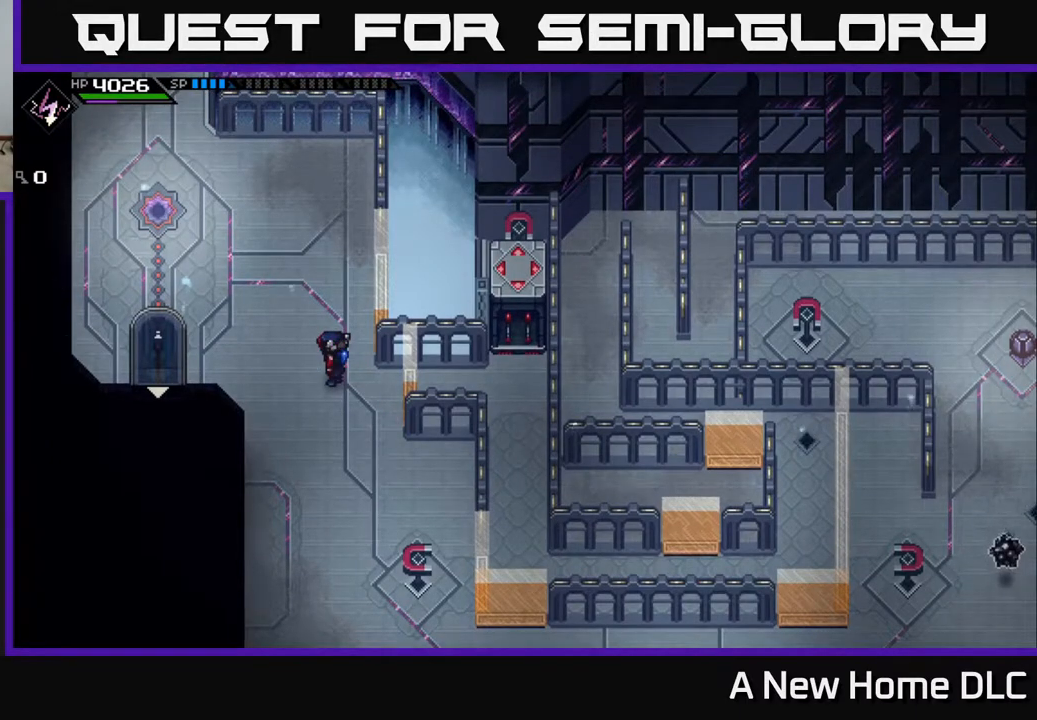
{"buttons": [], "left_stick": "down", "right_stick": "center", "events": [[417, "left_stick", "down"]]}
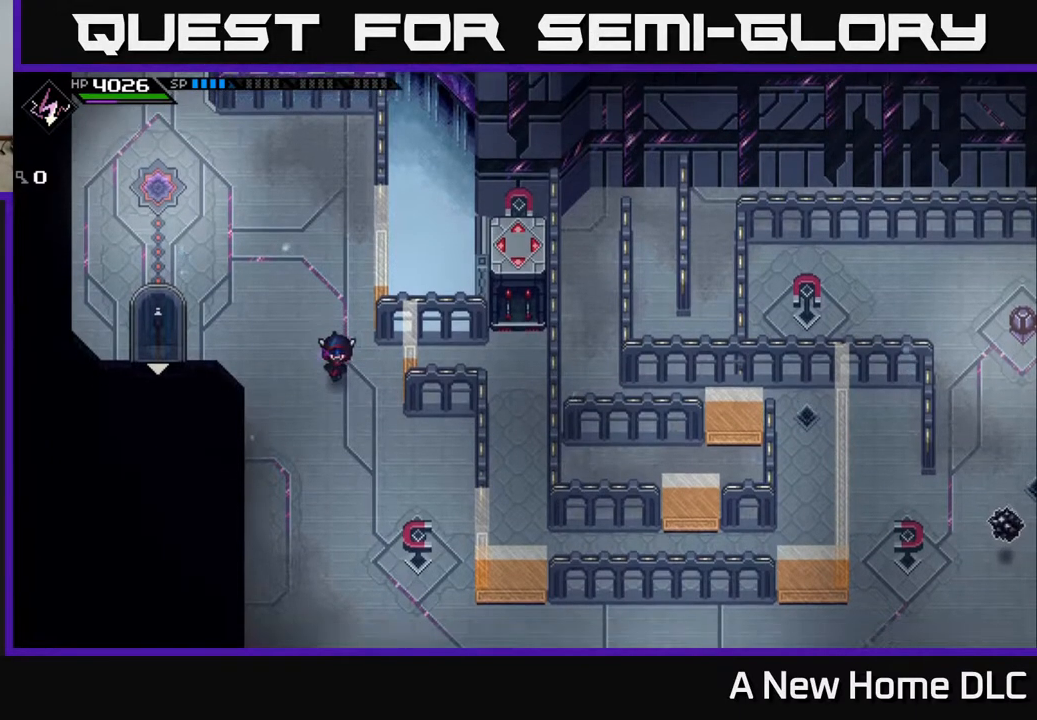
{"buttons": [], "left_stick": "down-right", "right_stick": "center", "events": [[183, "left_stick", "down-right"]]}
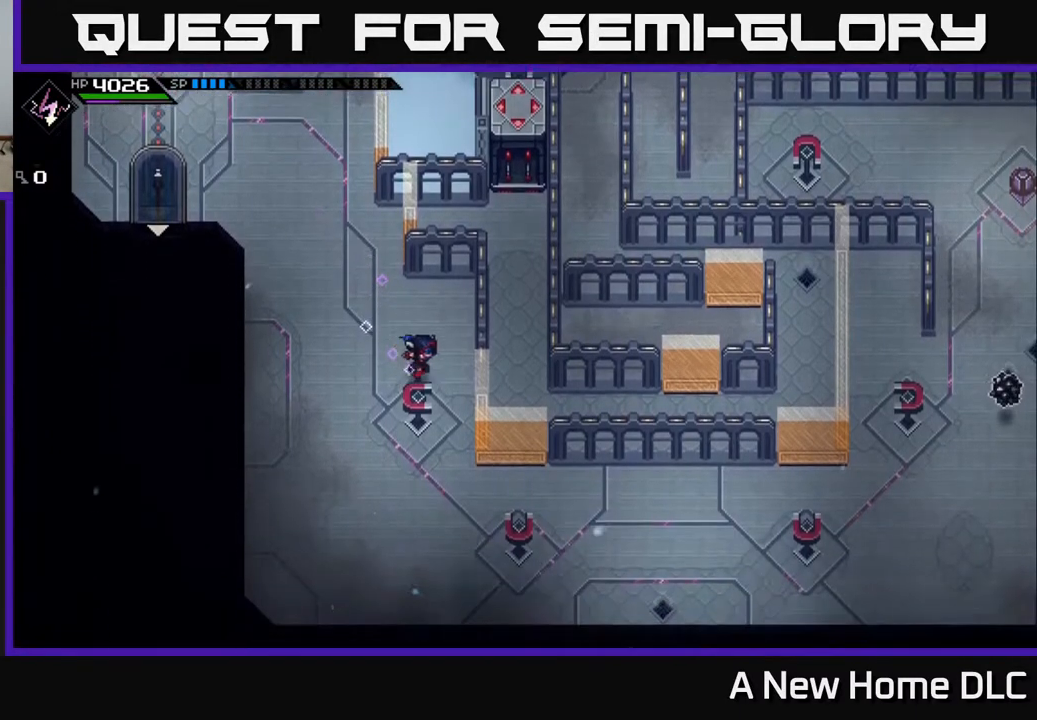
{"buttons": [], "left_stick": "down-right", "right_stick": "down-right", "events": [[83, "right_stick", "down-right"]]}
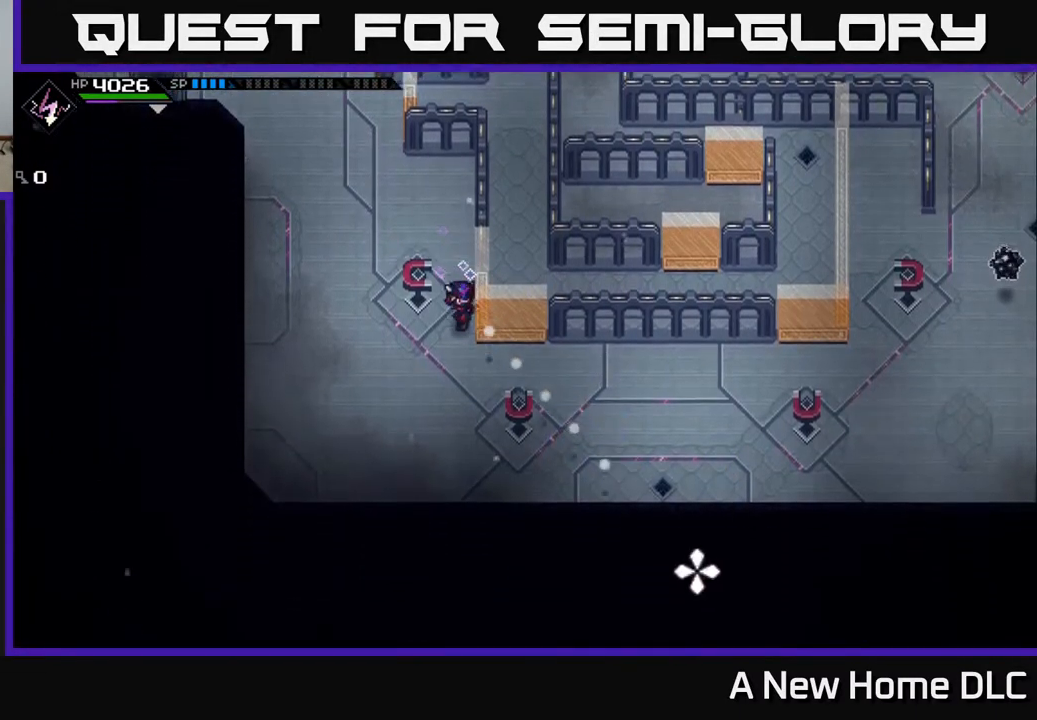
{"buttons": [], "left_stick": "right", "right_stick": "center", "events": [[100, "R1", "down"], [183, "R1", "up"], [250, "left_stick", "right"], [250, "right_stick", "center"]]}
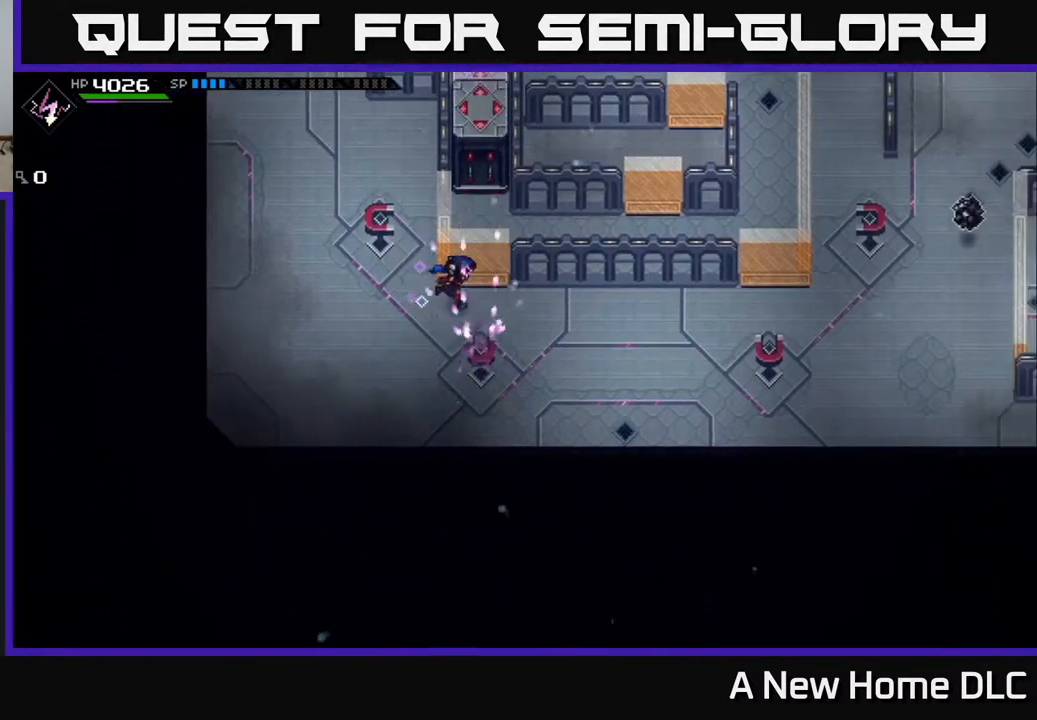
{"buttons": [], "left_stick": "right", "right_stick": "center", "events": []}
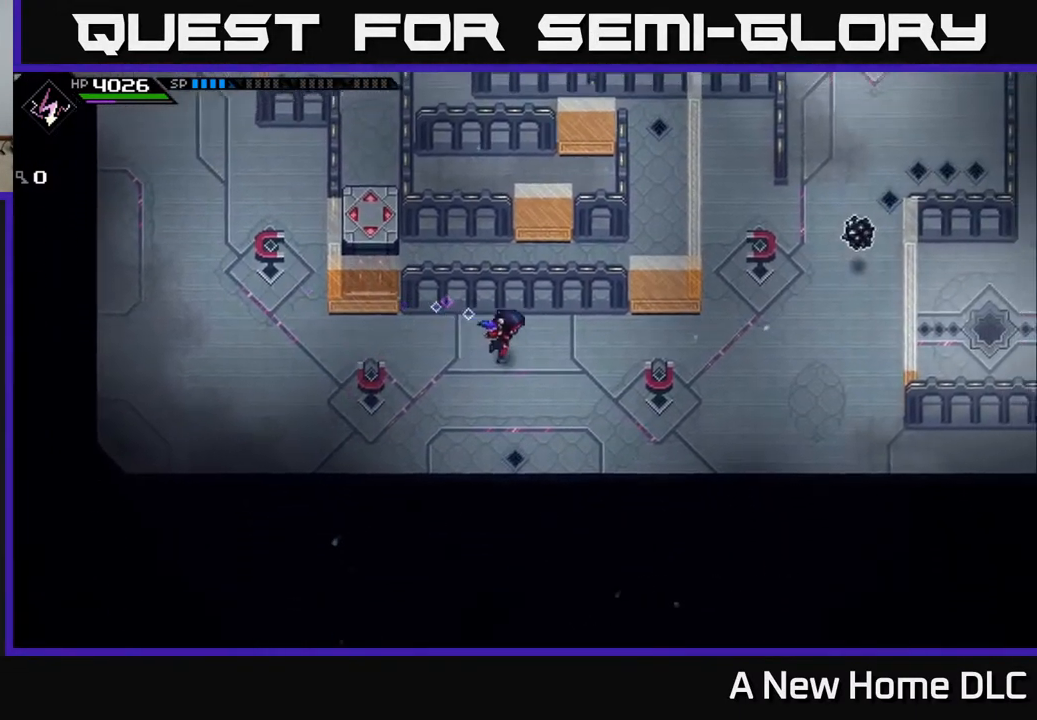
{"buttons": [], "left_stick": "right", "right_stick": "up", "events": [[500, "right_stick", "up"]]}
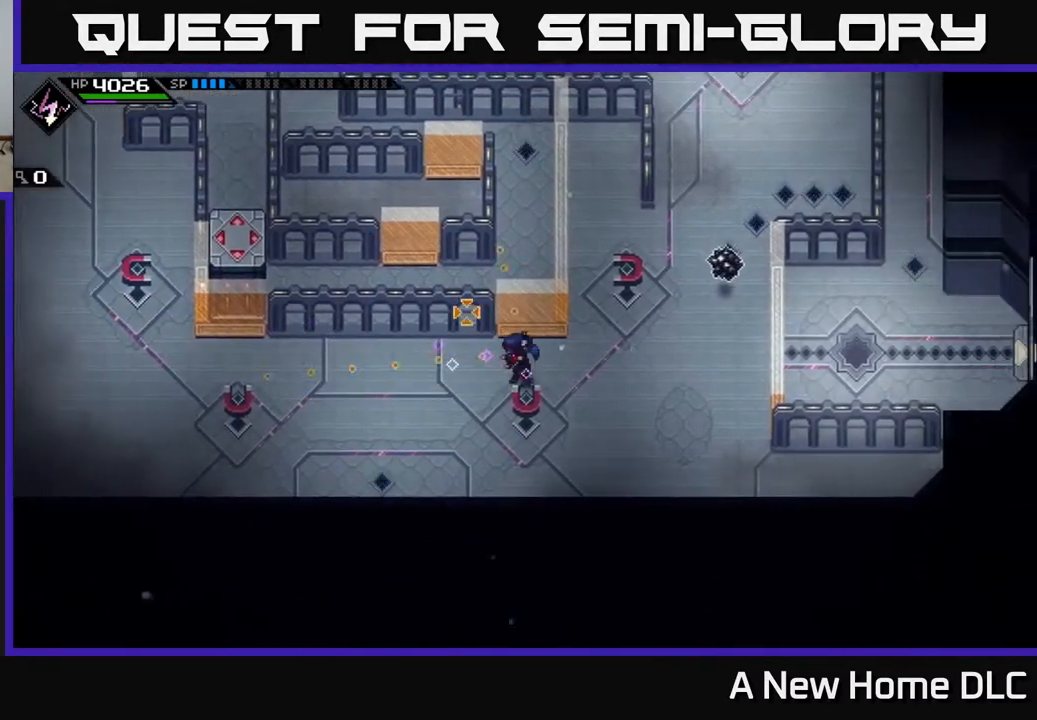
{"buttons": [], "left_stick": "up-right", "right_stick": "up", "events": [[483, "left_stick", "up-right"]]}
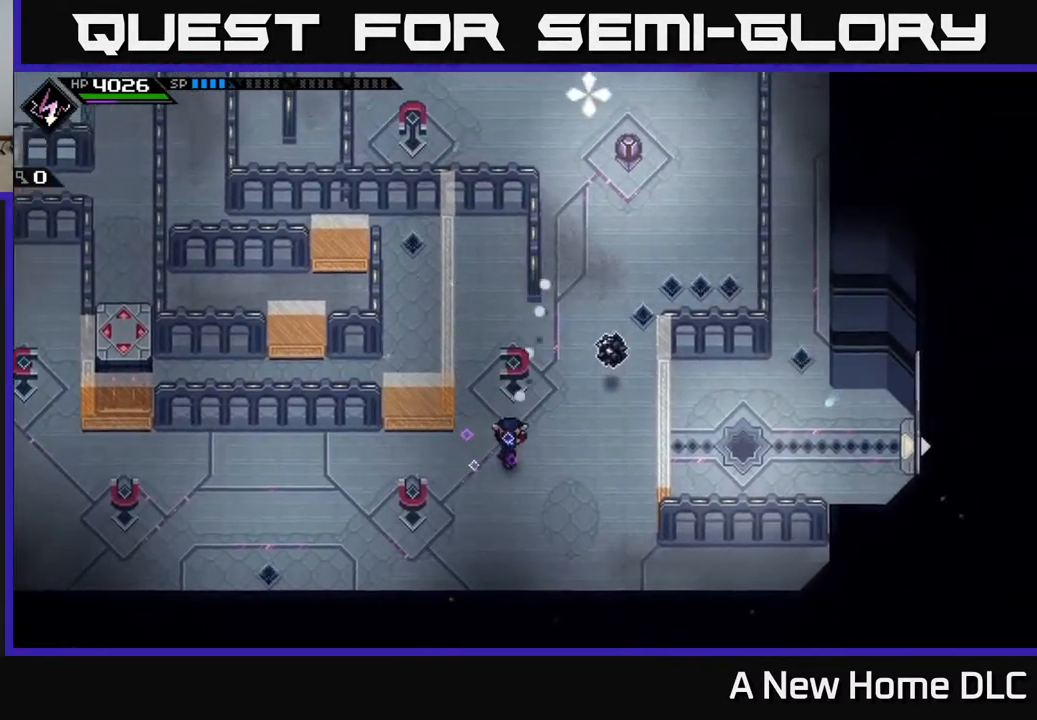
{"buttons": ["R1"], "left_stick": "center", "right_stick": "up", "events": [[67, "left_stick", "center"], [483, "R1", "down"]]}
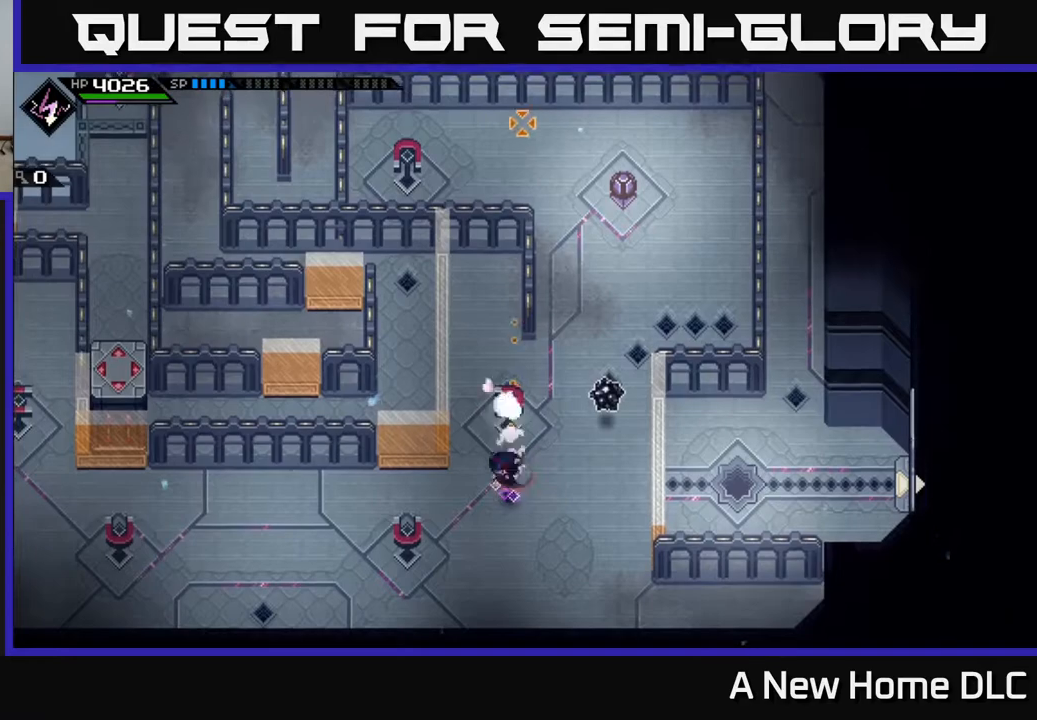
{"buttons": [], "left_stick": "up", "right_stick": "center", "events": [[83, "R1", "up"], [150, "left_stick", "left"], [217, "right_stick", "center"], [383, "left_stick", "up"]]}
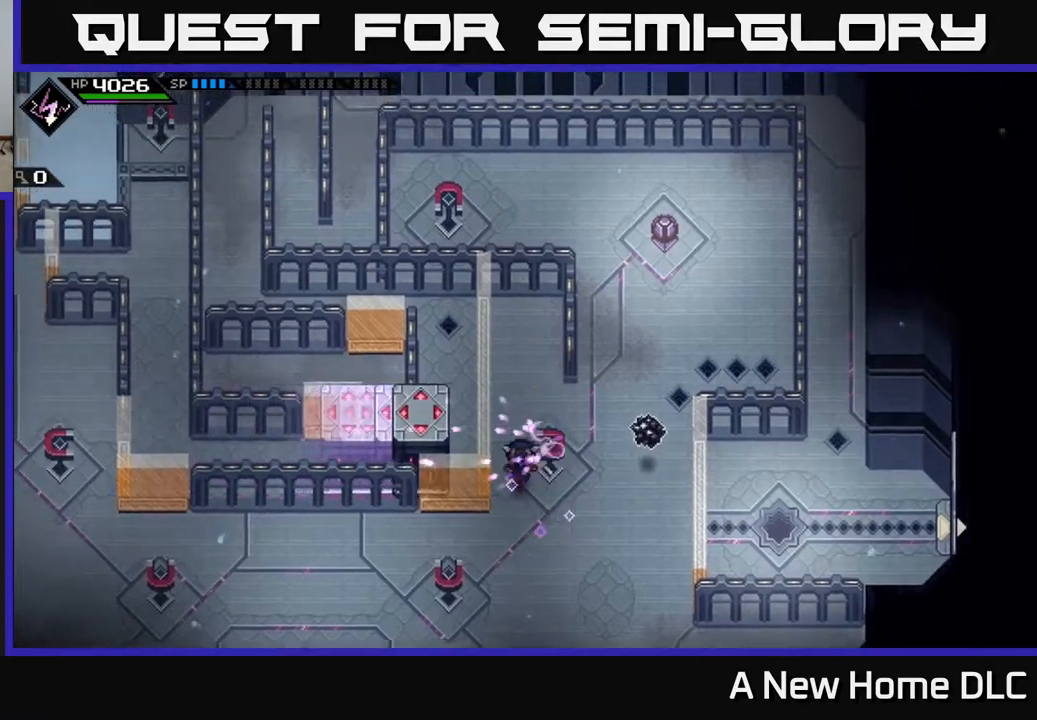
{"buttons": [], "left_stick": "up", "right_stick": "up-left", "events": [[483, "right_stick", "up-left"]]}
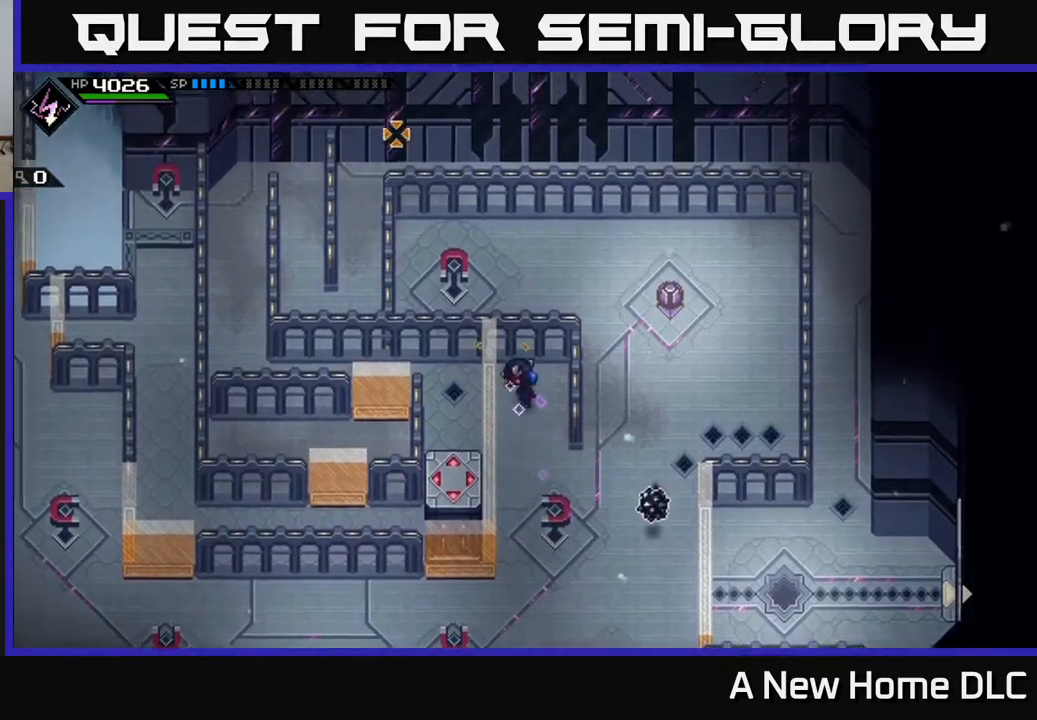
{"buttons": [], "left_stick": "down", "right_stick": "center", "events": [[50, "left_stick", "center"], [350, "left_stick", "down"], [483, "right_stick", "center"]]}
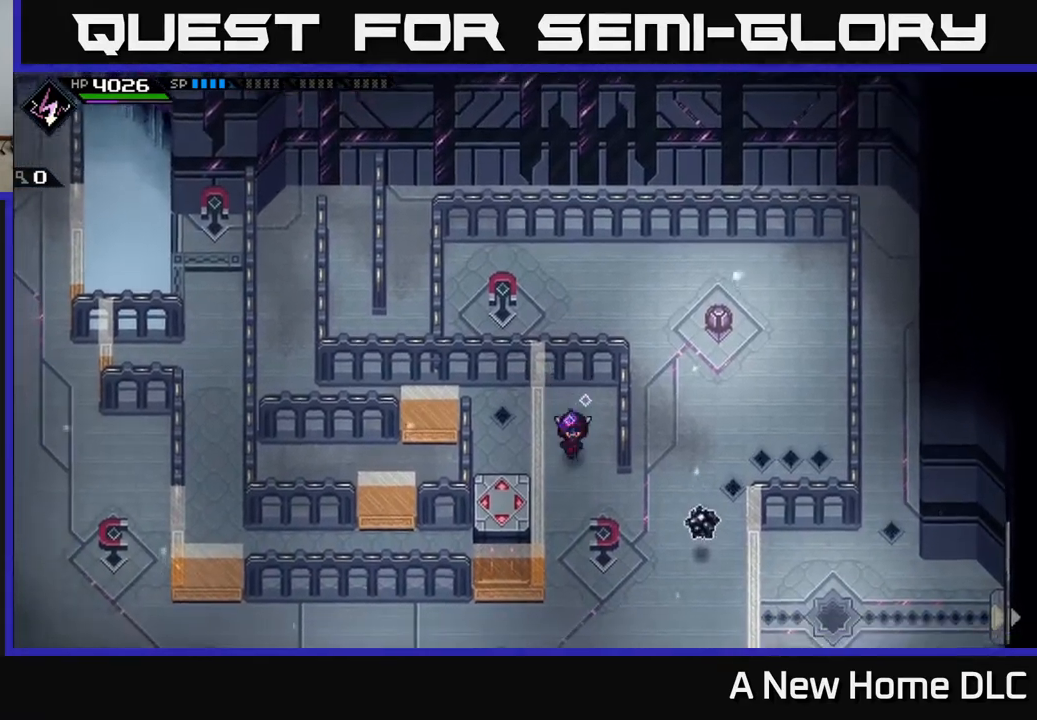
{"buttons": [], "left_stick": "up", "right_stick": "center", "events": [[233, "left_stick", "right"], [333, "left_stick", "up-right"], [483, "left_stick", "up"]]}
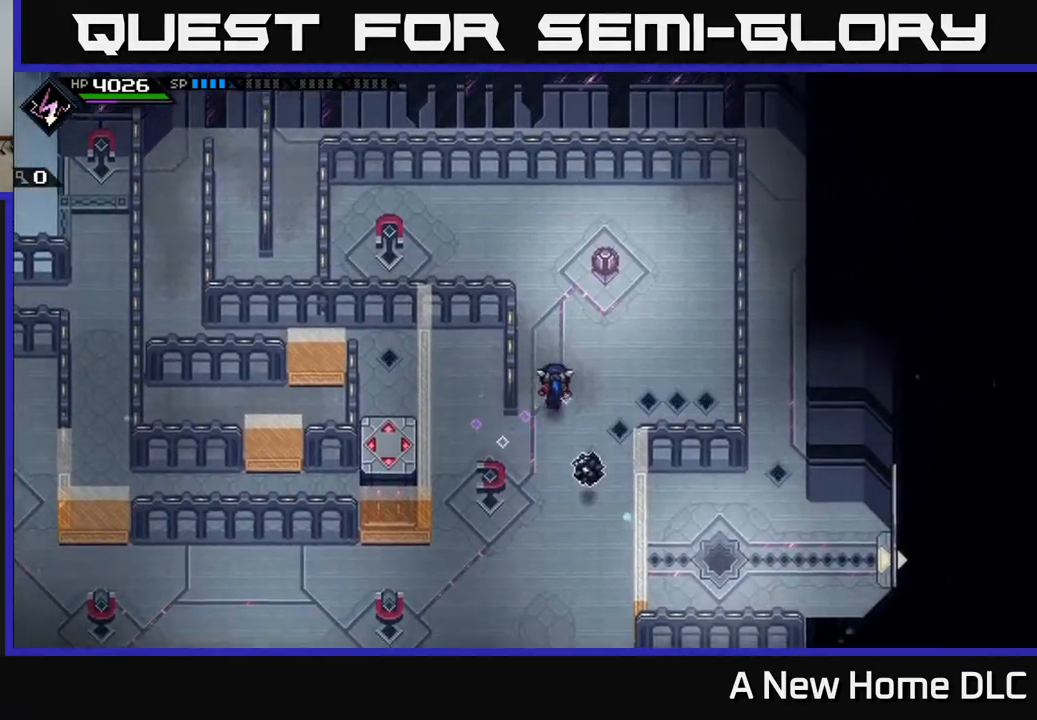
{"buttons": [], "left_stick": "up-left", "right_stick": "left", "events": [[383, "right_stick", "left"], [400, "left_stick", "up-left"]]}
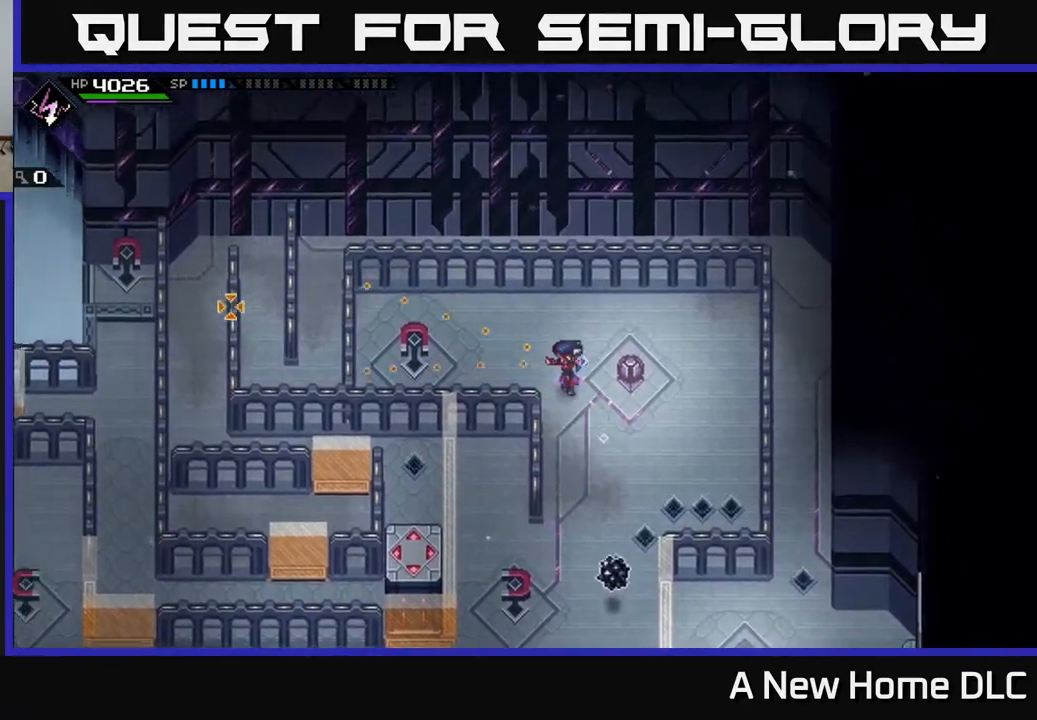
{"buttons": [], "left_stick": "center", "right_stick": "left", "events": [[17, "left_stick", "left"], [200, "left_stick", "center"], [317, "R1", "down"], [433, "R1", "up"]]}
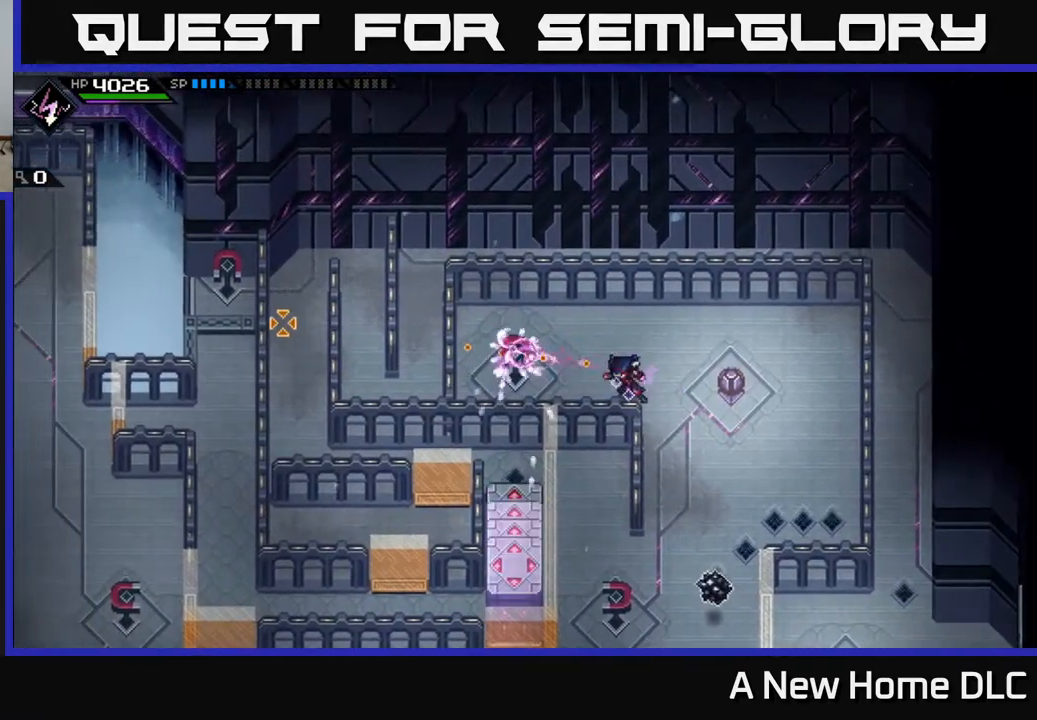
{"buttons": [], "left_stick": "down", "right_stick": "center", "events": [[117, "left_stick", "up-right"], [167, "right_stick", "center"], [217, "left_stick", "right"], [367, "left_stick", "down-right"], [483, "left_stick", "down"]]}
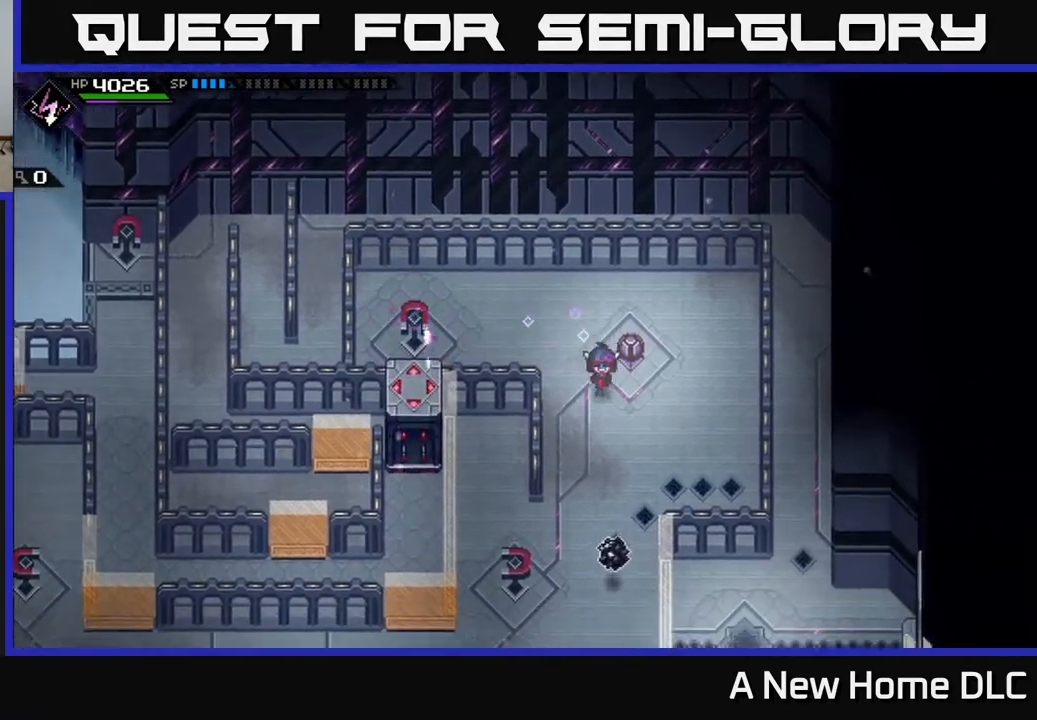
{"buttons": [], "left_stick": "center", "right_stick": "center", "events": [[183, "left_stick", "left"], [233, "left_stick", "center"]]}